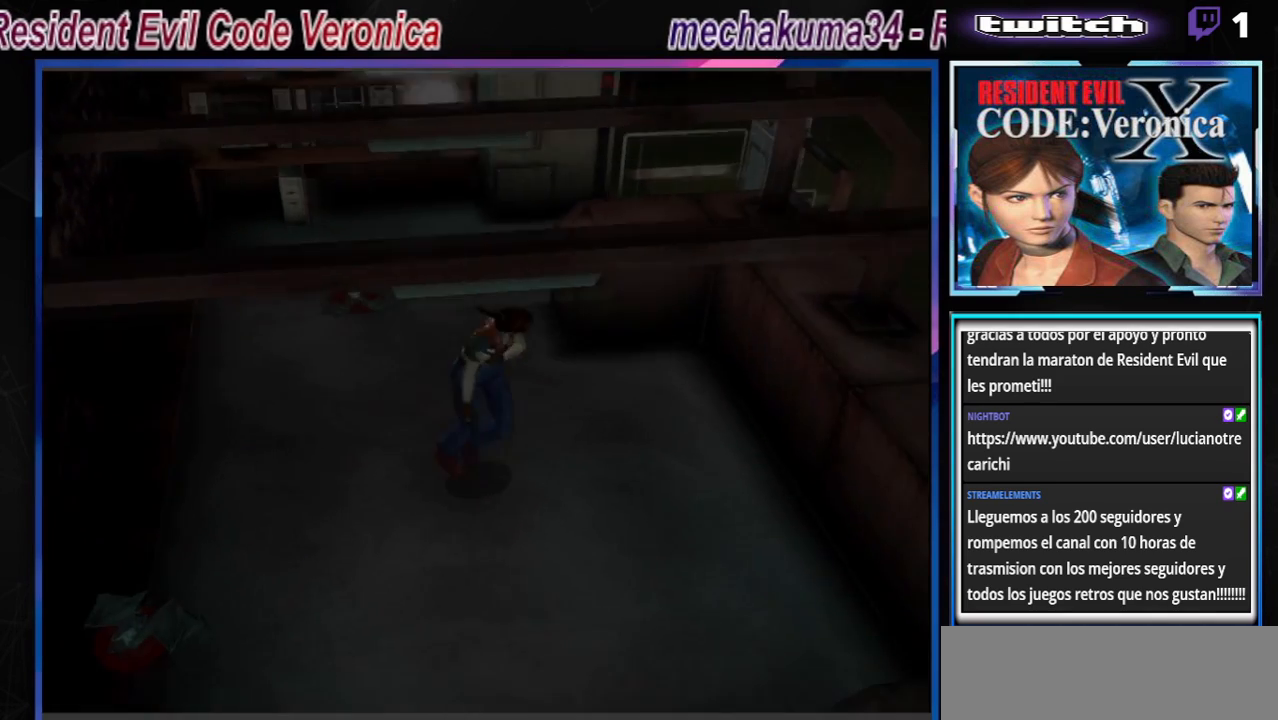
Gameplay with a controller (Xbox layout); each line is a JSON object with the inputs held at the frame after it. "events" lists button and stick changes between this image and that frame as [ms after this image, input, new state], when the widget could be followed in between. Not read: L3 R3 right_stick.
{"buttons": ["B"], "left_stick": "up-right", "events": [[500, "left_stick", "up-right"]]}
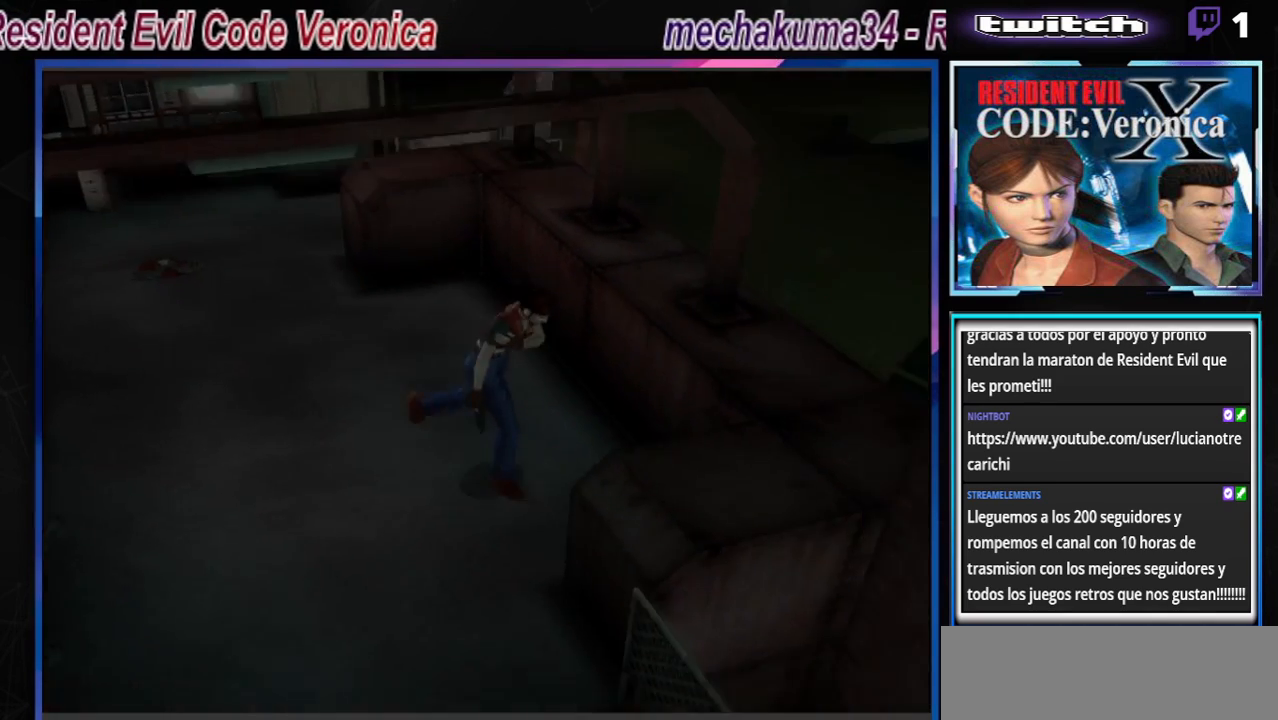
{"buttons": ["B"], "left_stick": "up-right", "events": [[100, "A", "down"], [233, "A", "up"]]}
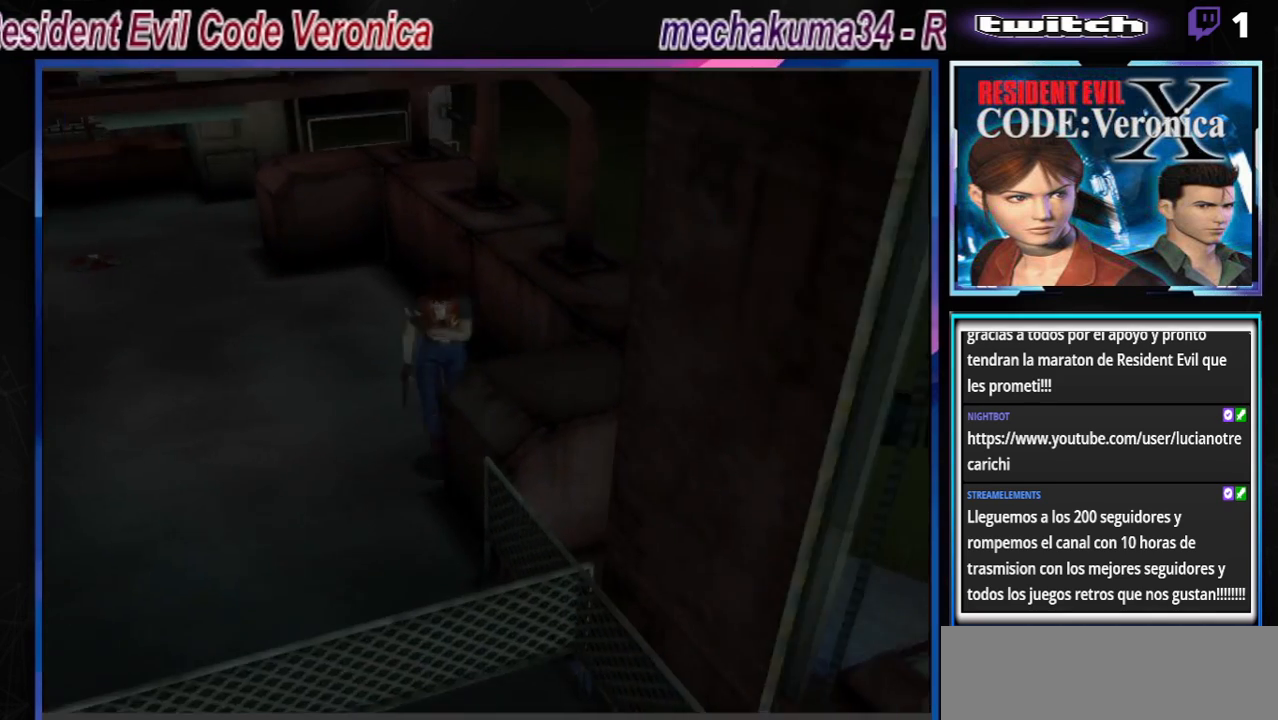
{"buttons": ["B"], "left_stick": "up-left", "events": [[200, "left_stick", "up"], [367, "left_stick", "up-left"]]}
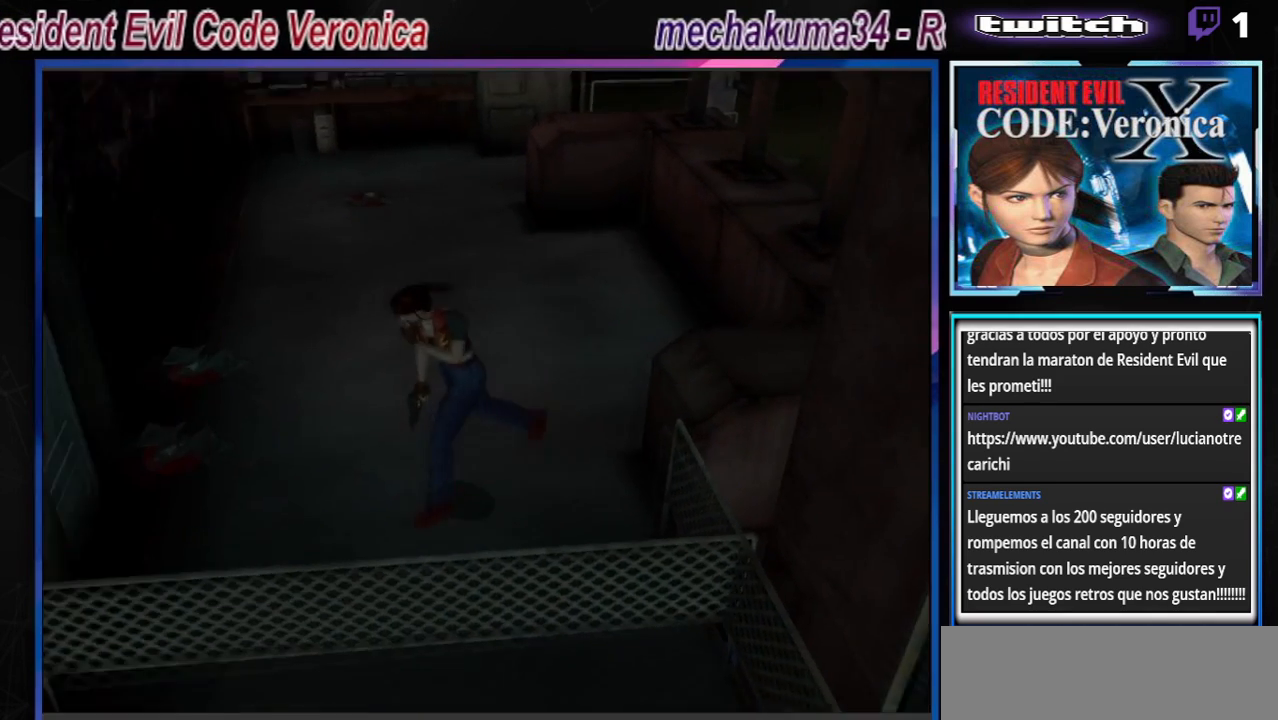
{"buttons": ["B"], "left_stick": "up", "events": [[200, "left_stick", "up"]]}
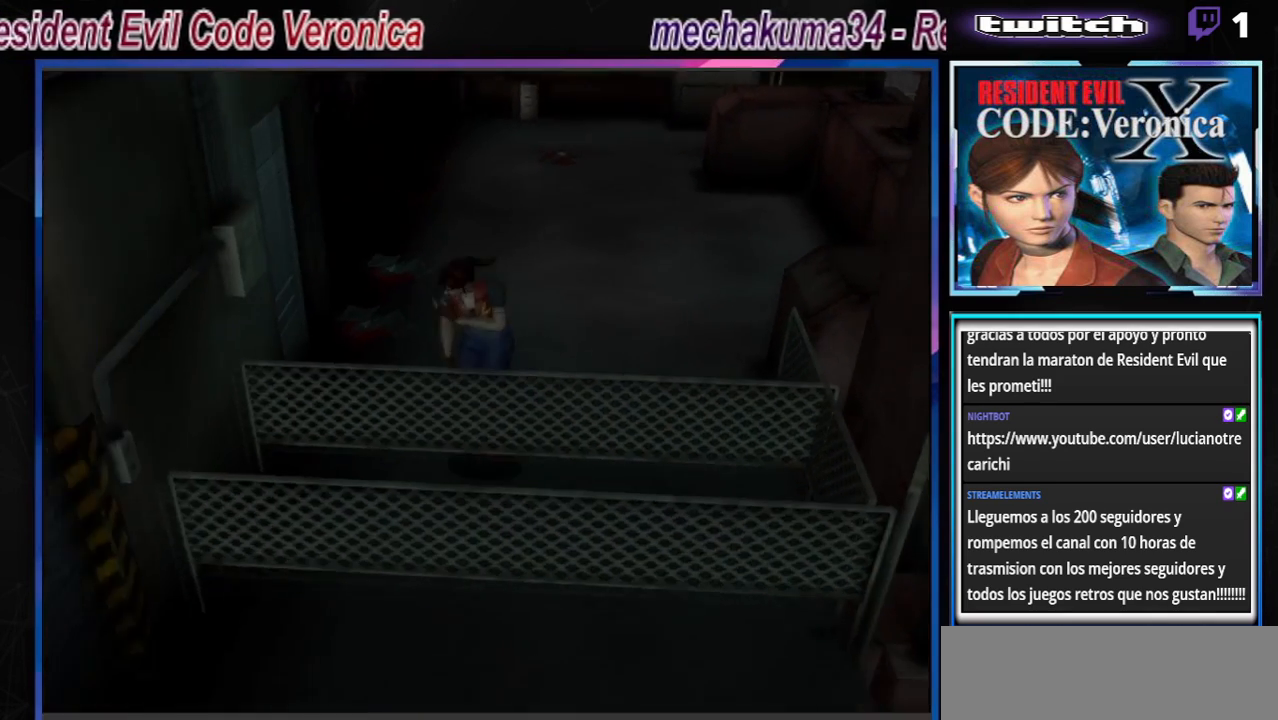
{"buttons": ["B"], "left_stick": "right", "events": [[67, "A", "down"], [67, "left_stick", "right"], [233, "A", "up"]]}
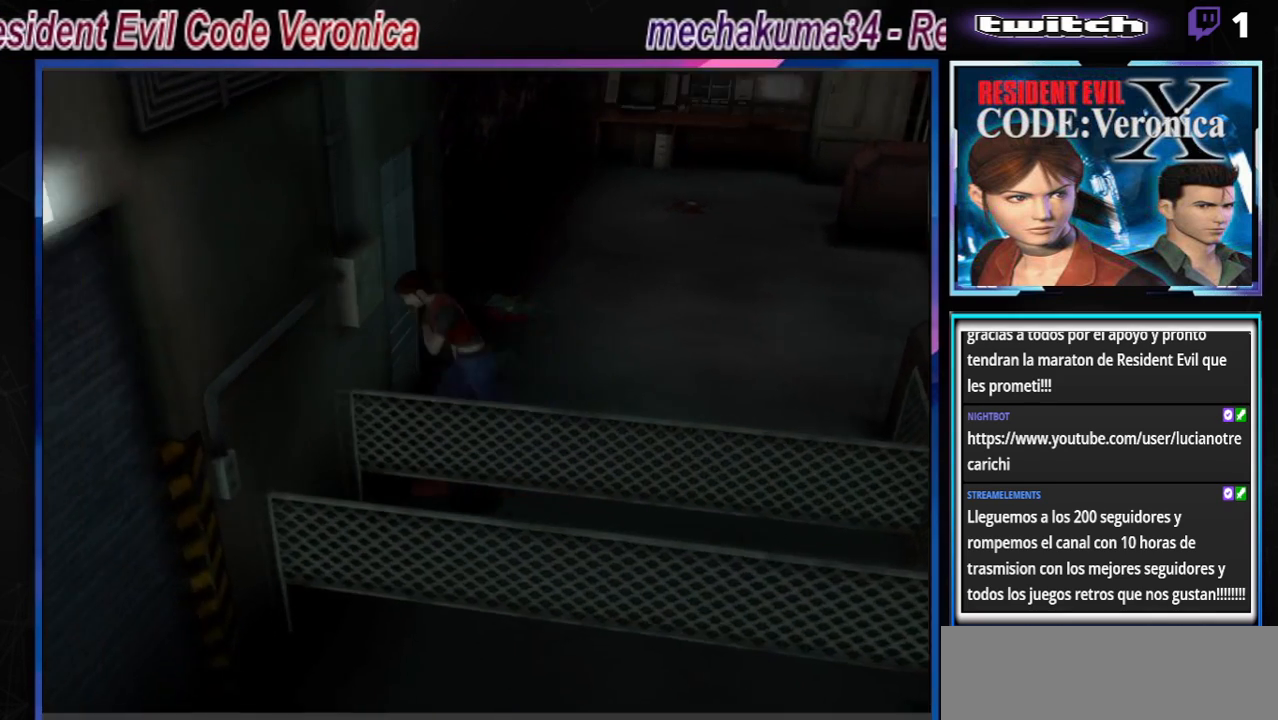
{"buttons": ["B"], "left_stick": "right", "events": [[33, "A", "down"], [133, "A", "up"]]}
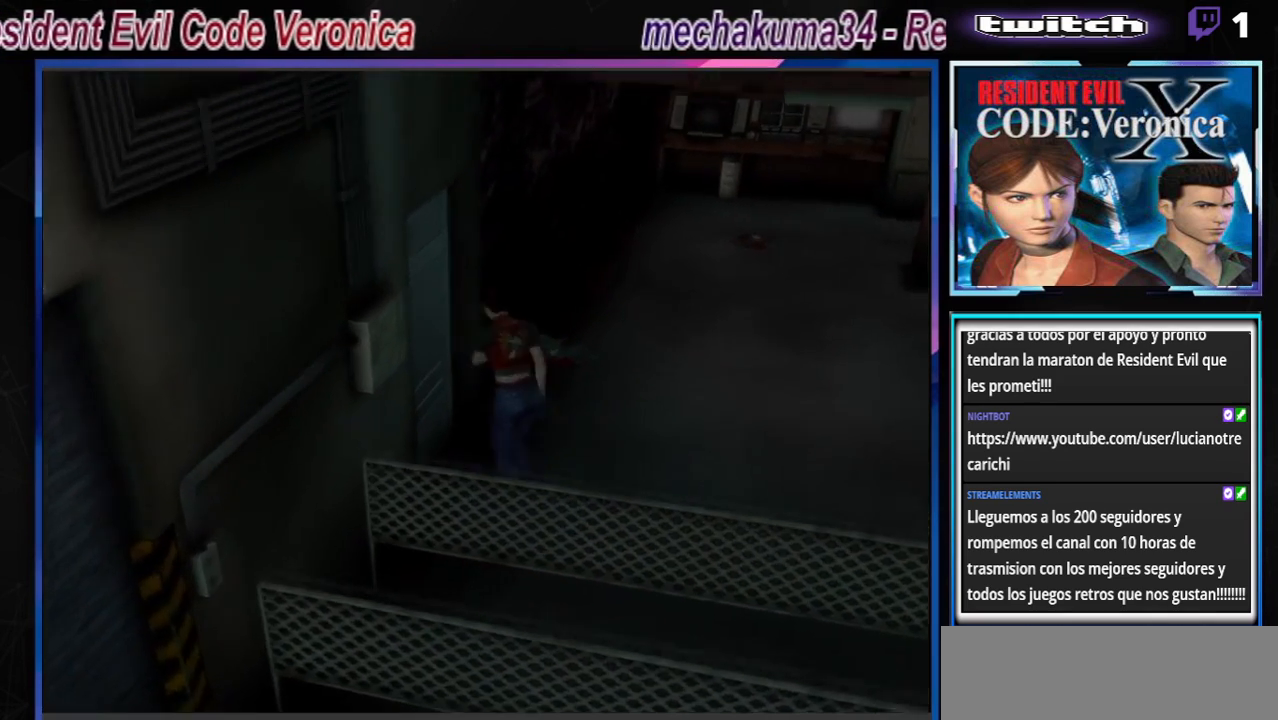
{"buttons": ["A", "B"], "left_stick": "up", "events": [[100, "left_stick", "up-right"], [300, "left_stick", "up"], [467, "A", "down"]]}
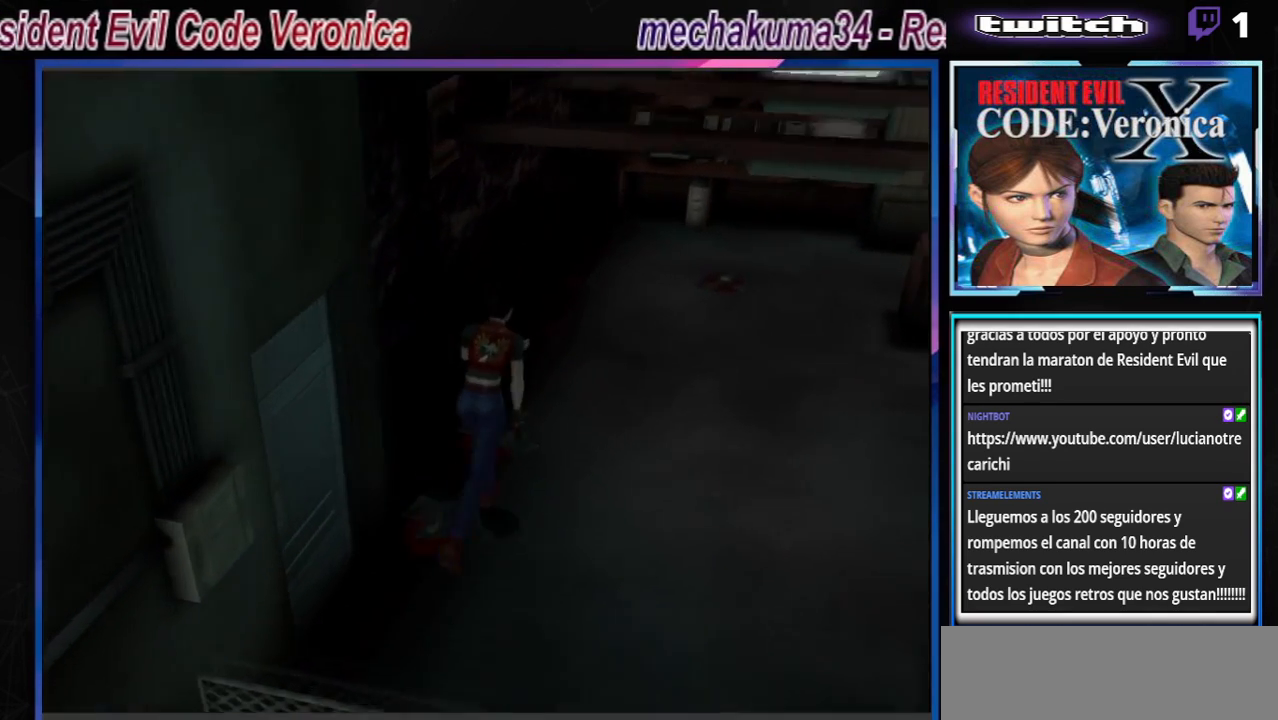
{"buttons": ["B"], "left_stick": "up", "events": [[133, "A", "up"]]}
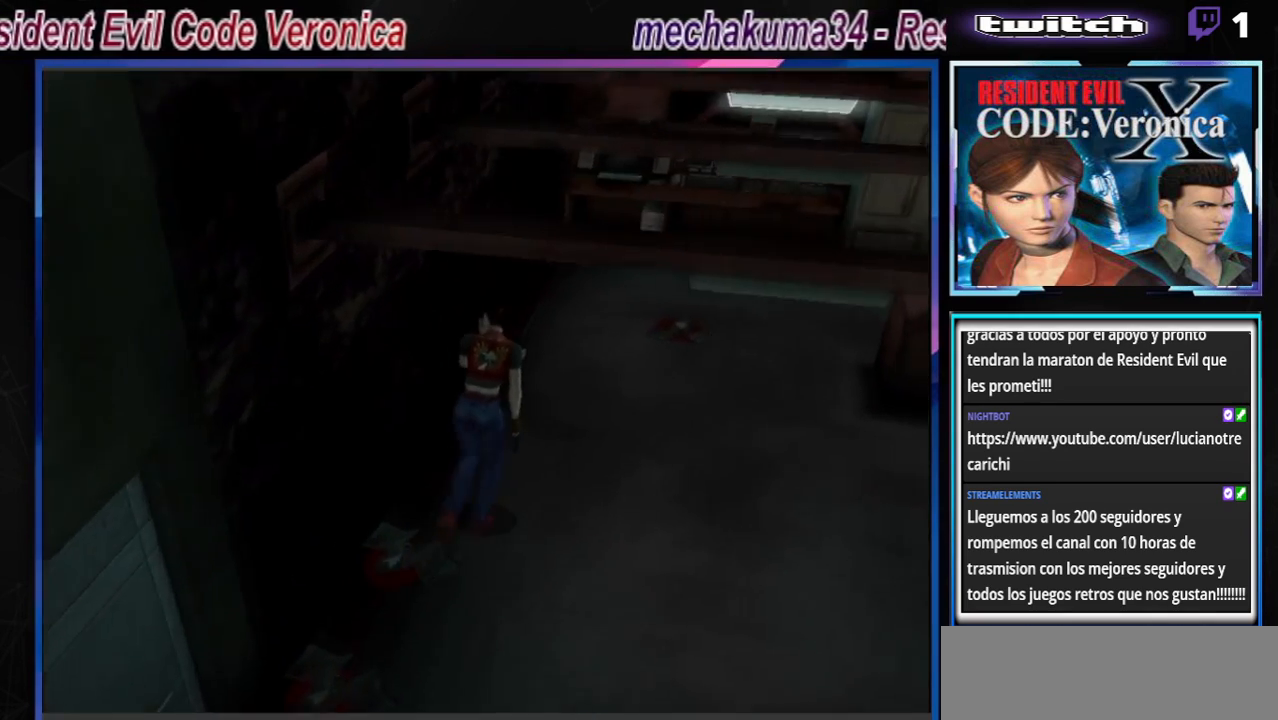
{"buttons": ["B"], "left_stick": "up", "events": [[67, "A", "down"], [267, "A", "up"]]}
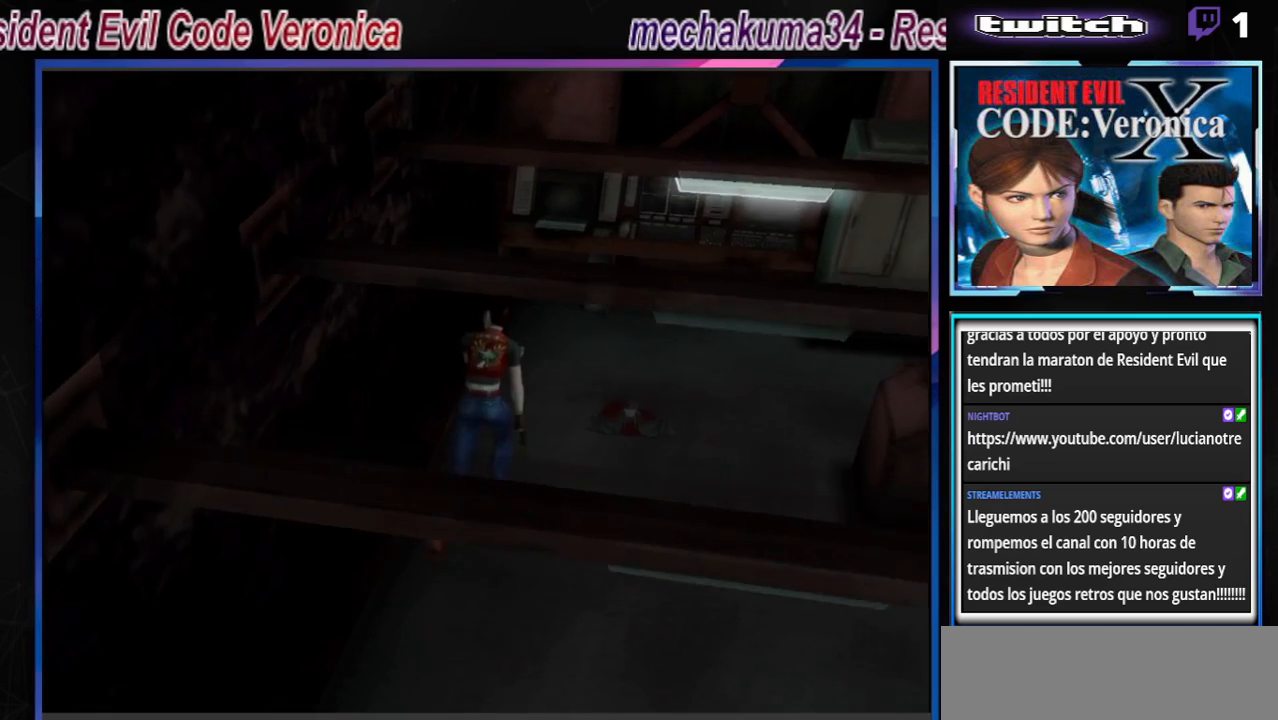
{"buttons": ["B"], "left_stick": "up-left", "events": [[33, "A", "down"], [167, "A", "up"], [400, "left_stick", "up-left"]]}
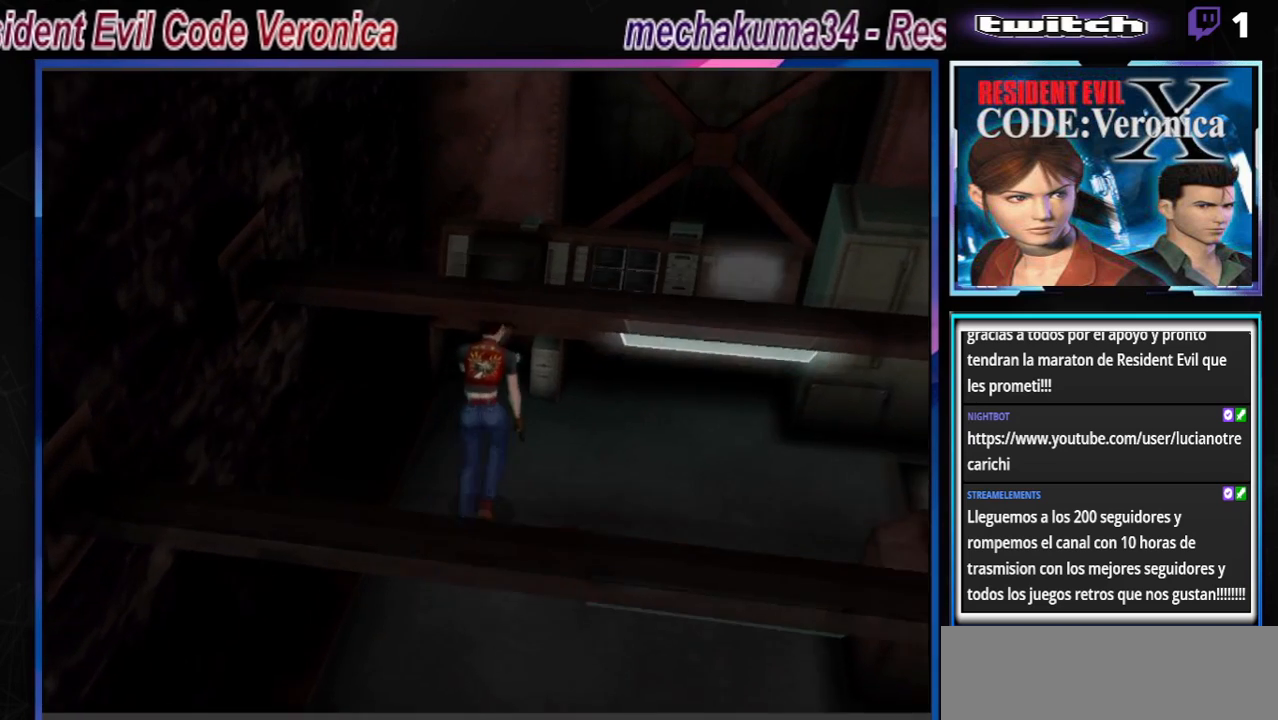
{"buttons": ["B"], "left_stick": "up-right", "events": [[33, "A", "down"], [67, "left_stick", "up"], [167, "A", "up"], [333, "A", "down"], [333, "left_stick", "up-right"], [467, "A", "up"]]}
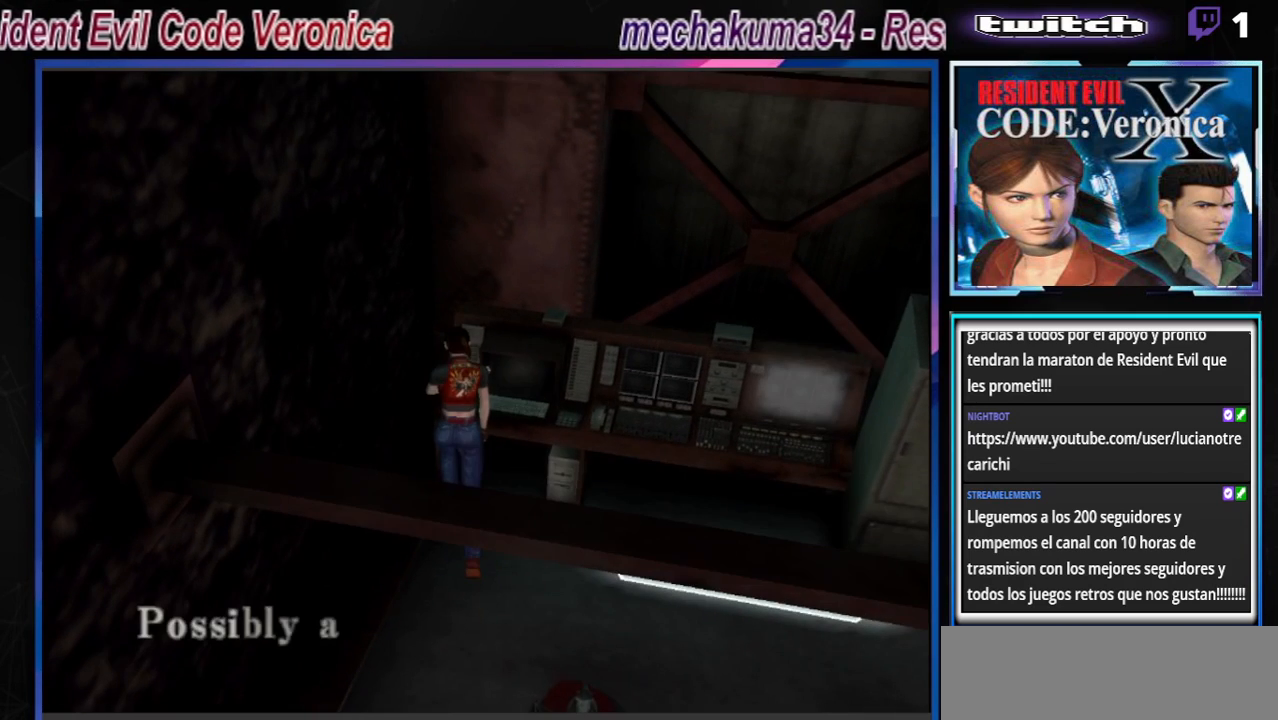
{"buttons": ["B"], "left_stick": "up-right", "events": [[133, "A", "down"], [267, "A", "up"]]}
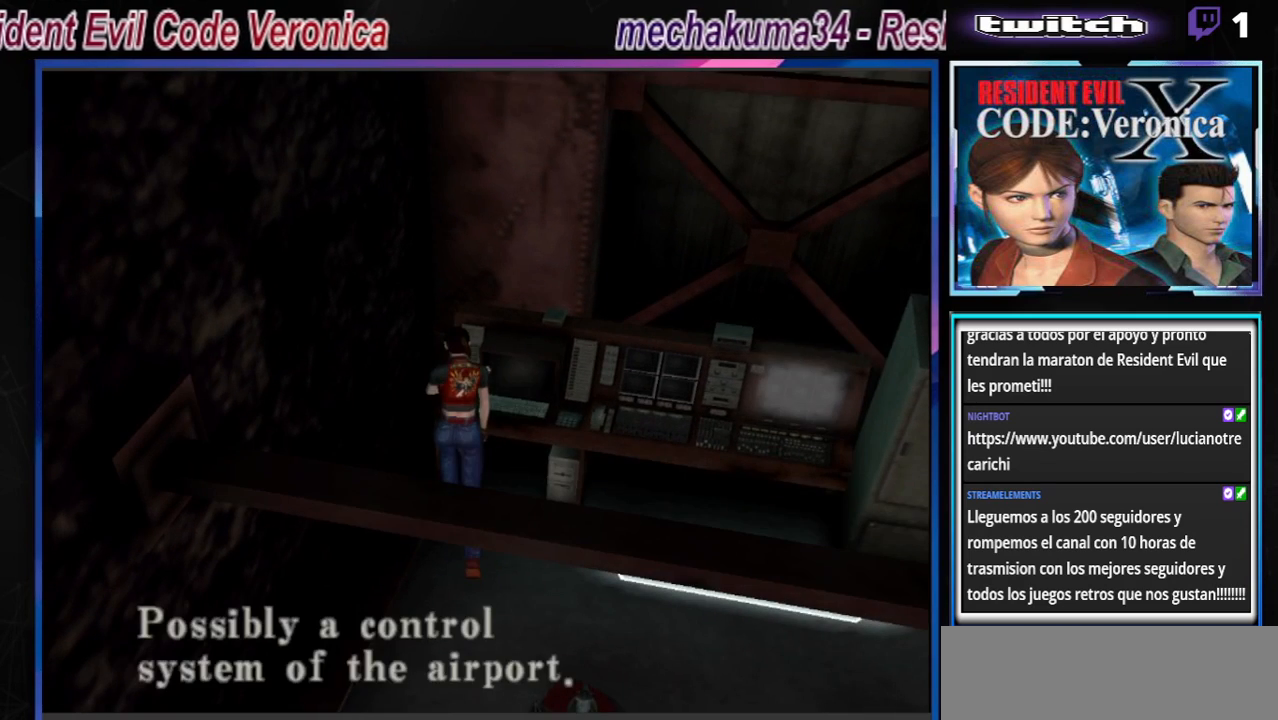
{"buttons": [], "left_stick": "up-right", "events": [[167, "A", "down"], [333, "A", "up"], [400, "B", "up"]]}
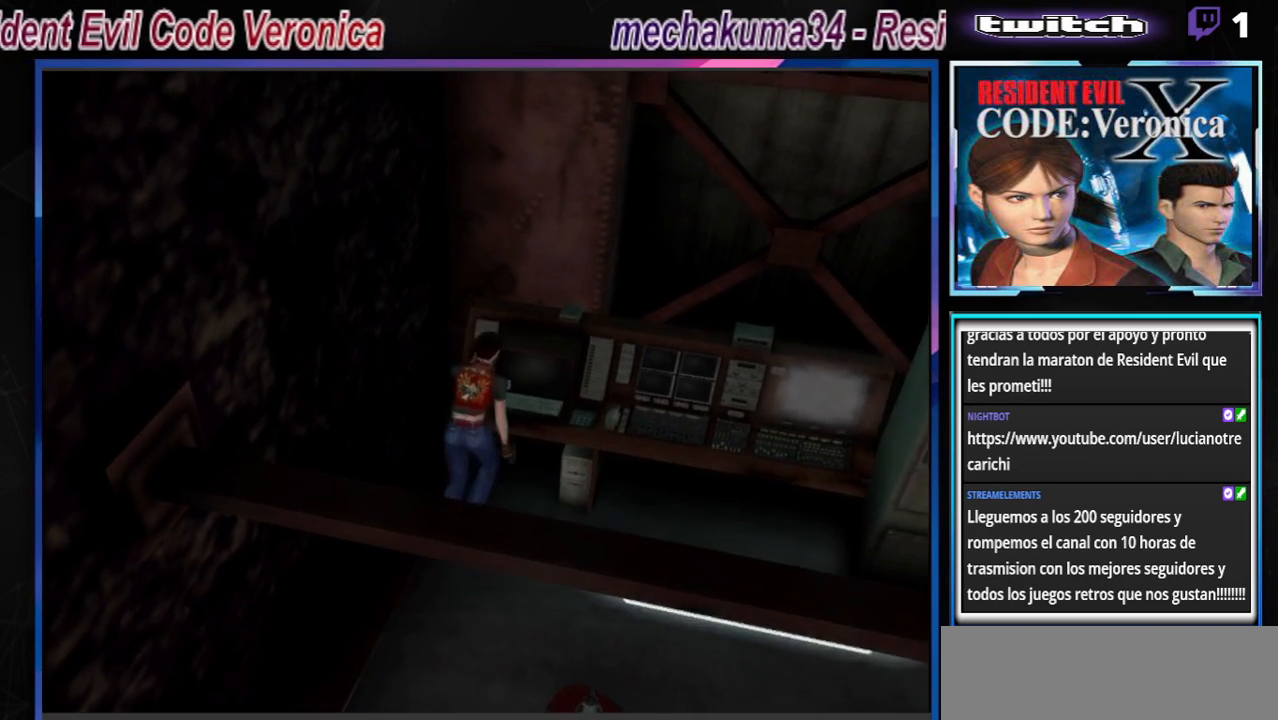
{"buttons": ["B"], "left_stick": "up-right", "events": [[67, "left_stick", "center"], [267, "left_stick", "right"], [300, "B", "down"], [333, "left_stick", "up-right"]]}
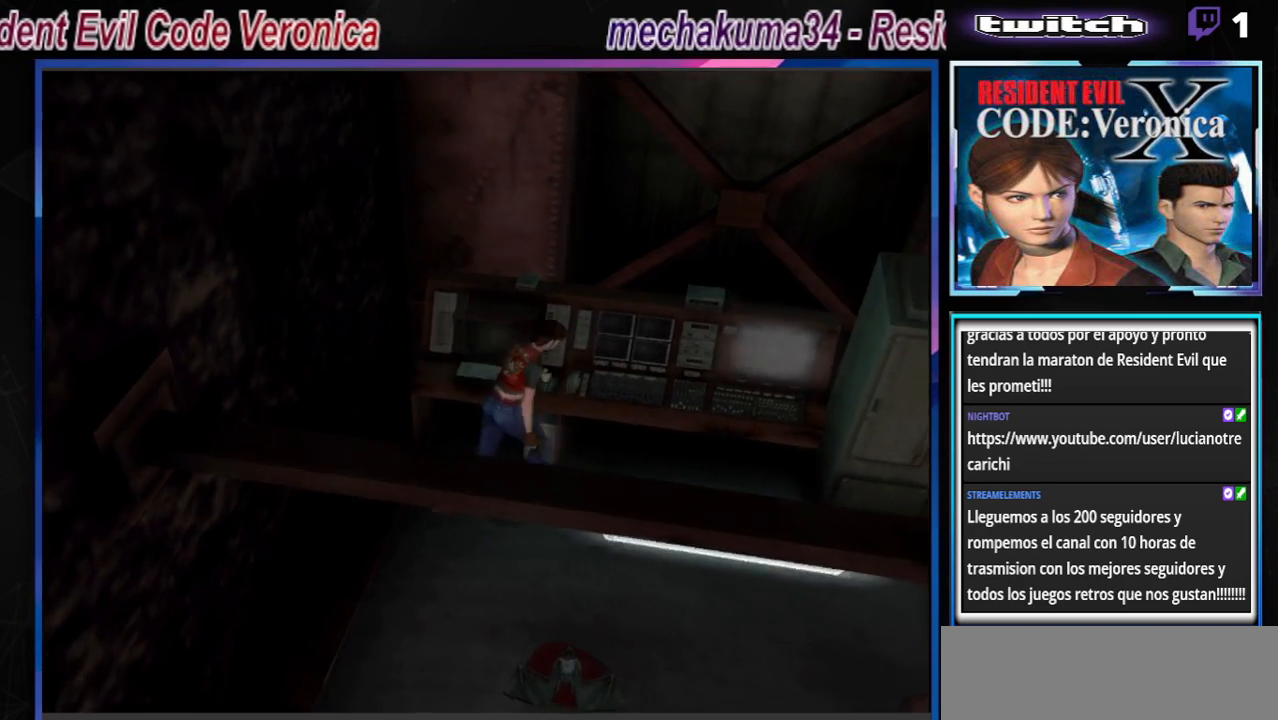
{"buttons": ["B"], "left_stick": "up-left", "events": [[33, "left_stick", "up"], [133, "left_stick", "up-left"], [300, "A", "down"], [467, "A", "up"]]}
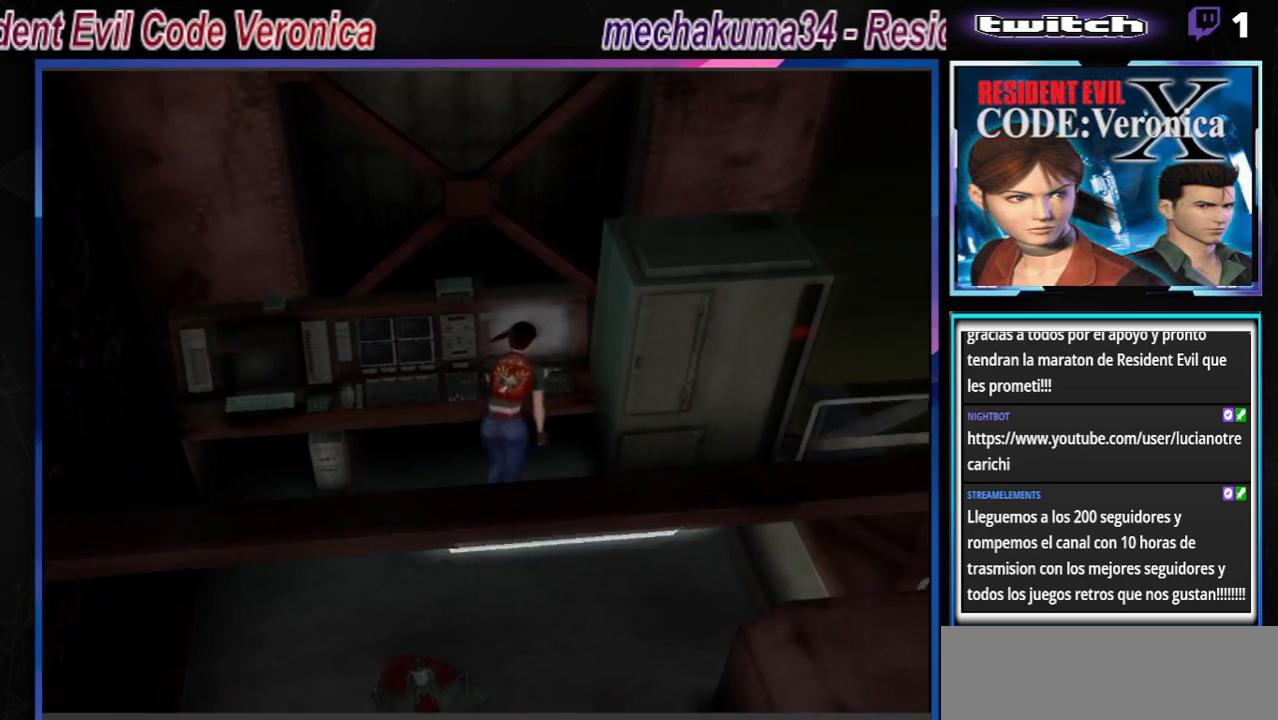
{"buttons": ["A", "B"], "left_stick": "right", "events": [[100, "A", "down"], [233, "A", "up"], [300, "B", "up"], [400, "left_stick", "right"], [467, "A", "down"], [467, "B", "down"]]}
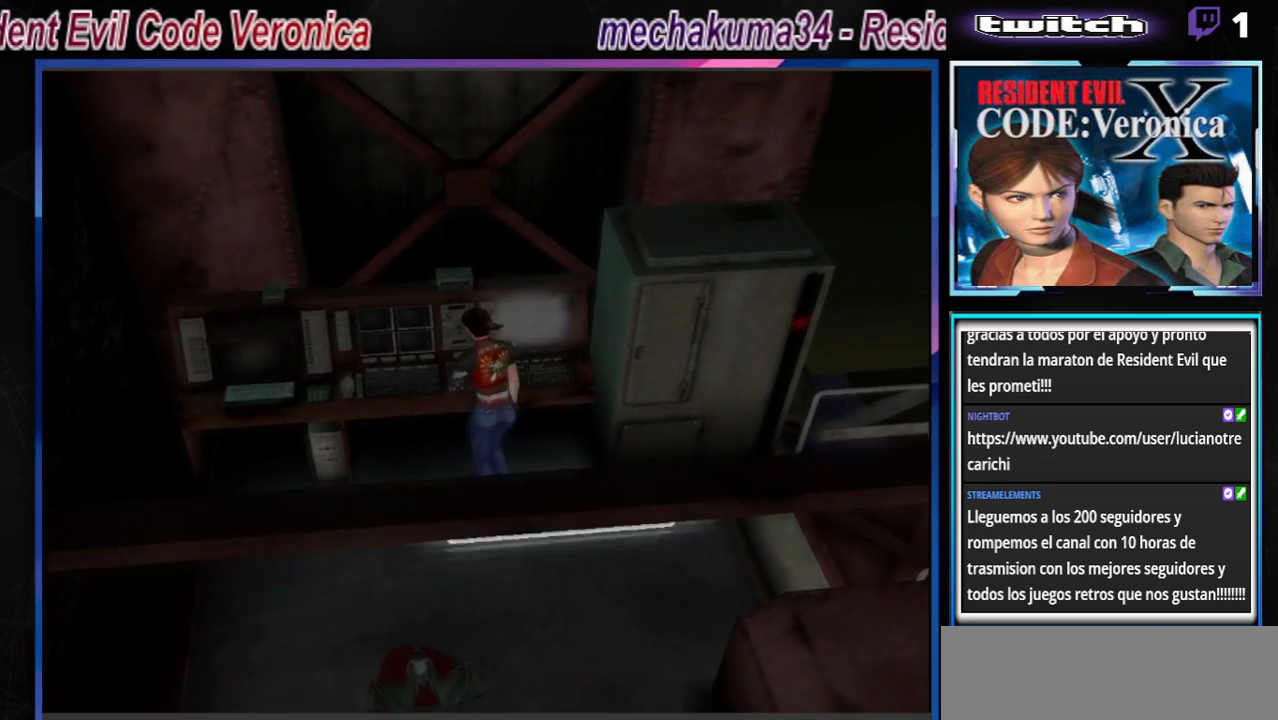
{"buttons": [], "left_stick": "up-left", "events": [[433, "B", "up"], [433, "left_stick", "up"], [467, "A", "up"], [500, "left_stick", "up-left"]]}
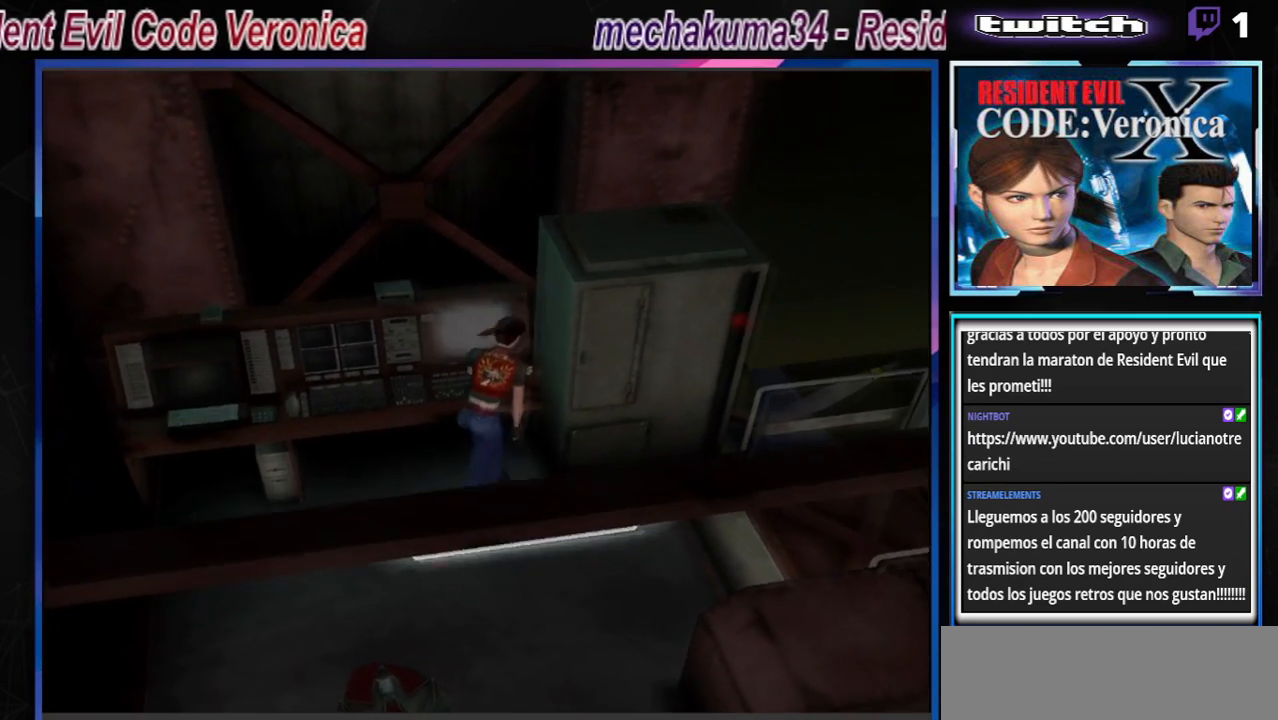
{"buttons": ["B"], "left_stick": "right", "events": [[67, "A", "down"], [167, "A", "up"], [233, "A", "down"], [267, "left_stick", "right"], [300, "A", "up"], [433, "B", "down"]]}
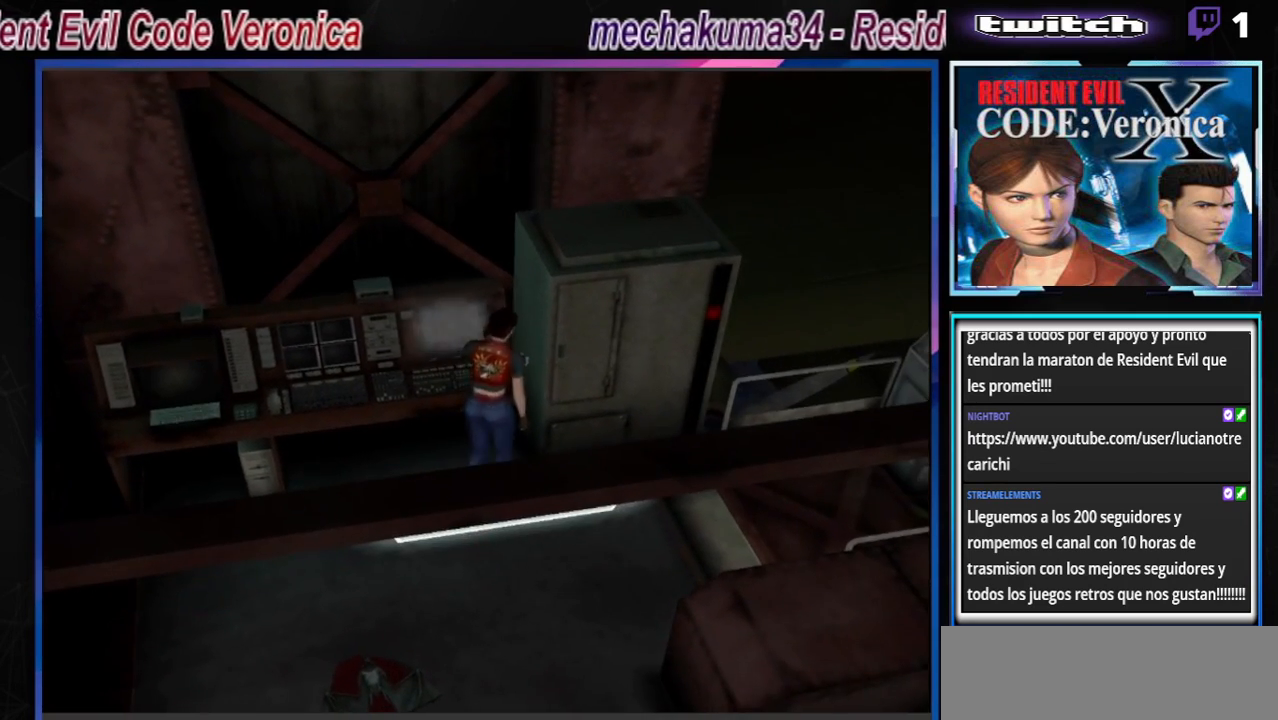
{"buttons": ["B"], "left_stick": "up", "events": [[433, "left_stick", "up"]]}
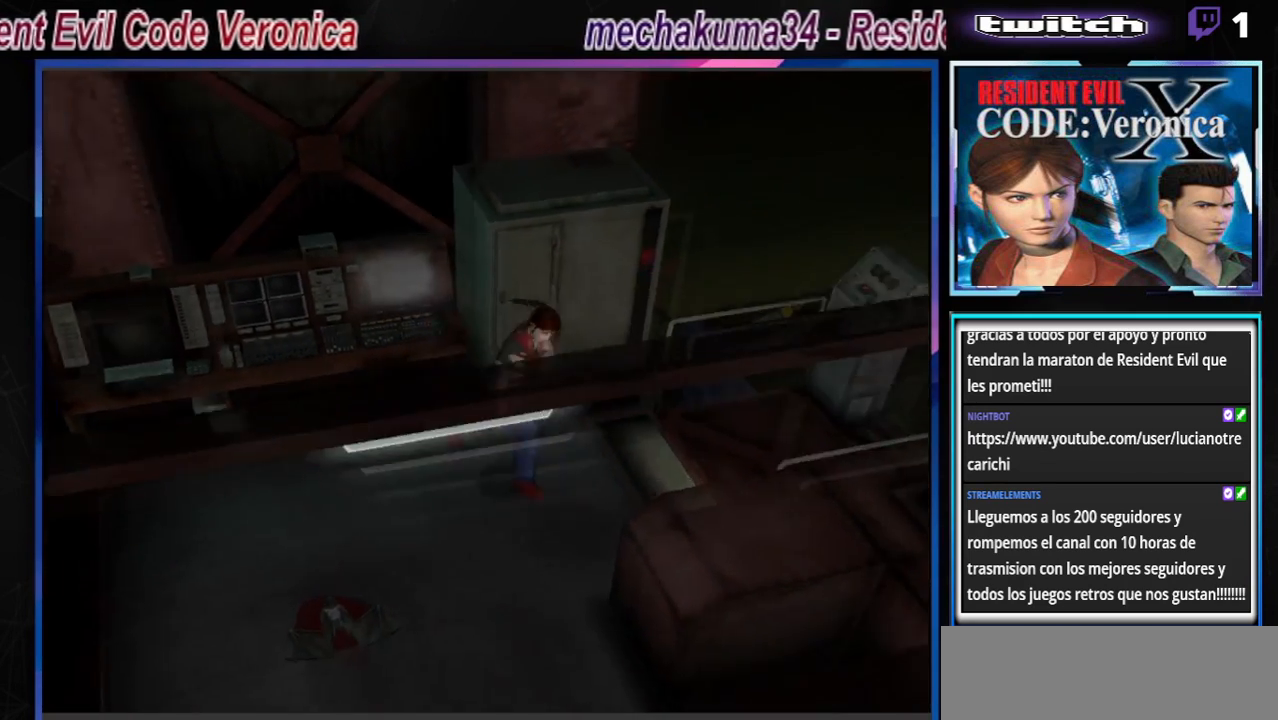
{"buttons": ["B"], "left_stick": "up", "events": [[167, "left_stick", "up-left"], [267, "A", "down"], [400, "A", "up"], [400, "left_stick", "up"]]}
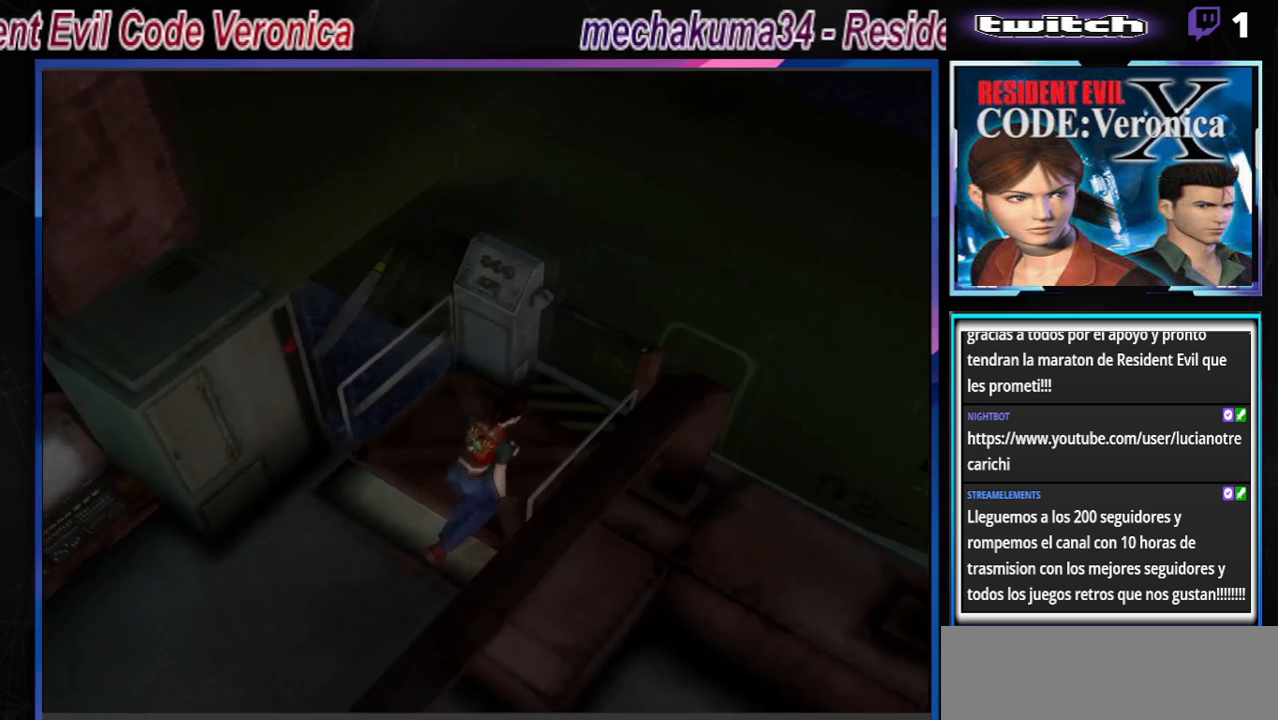
{"buttons": ["B"], "left_stick": "up-left", "events": [[133, "A", "down"], [200, "left_stick", "up-left"], [333, "A", "up"]]}
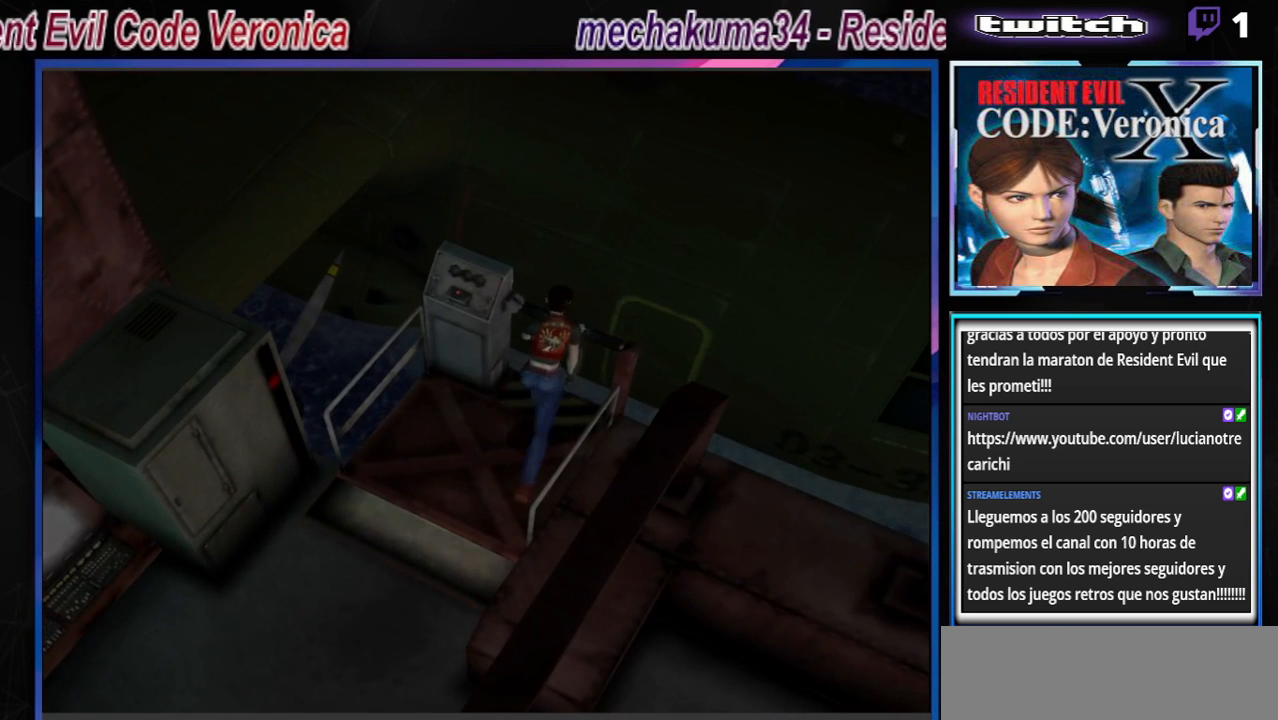
{"buttons": ["A", "B"], "left_stick": "right", "events": [[133, "A", "down"], [300, "A", "up"], [400, "A", "down"], [400, "left_stick", "right"]]}
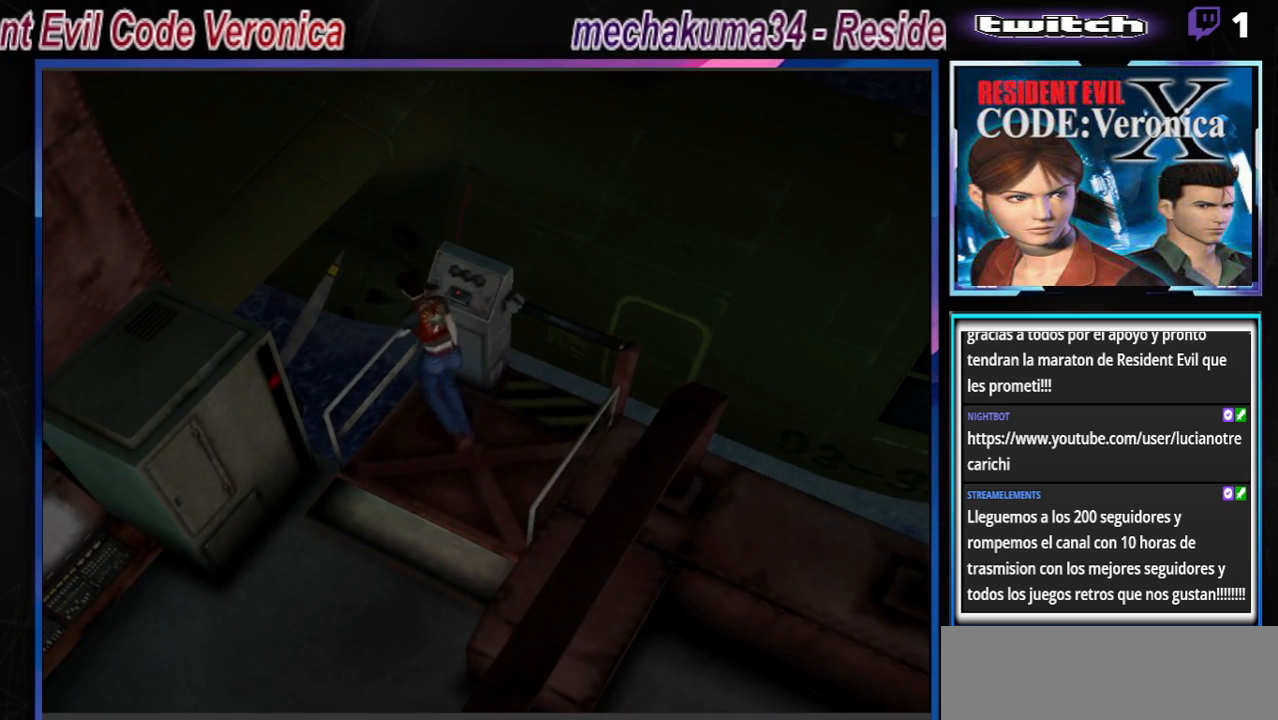
{"buttons": ["A"], "left_stick": "up-right", "events": [[67, "A", "up"], [100, "B", "up"], [167, "B", "down"], [333, "A", "down"], [367, "left_stick", "up-right"], [400, "A", "up"], [433, "B", "up"], [500, "A", "down"]]}
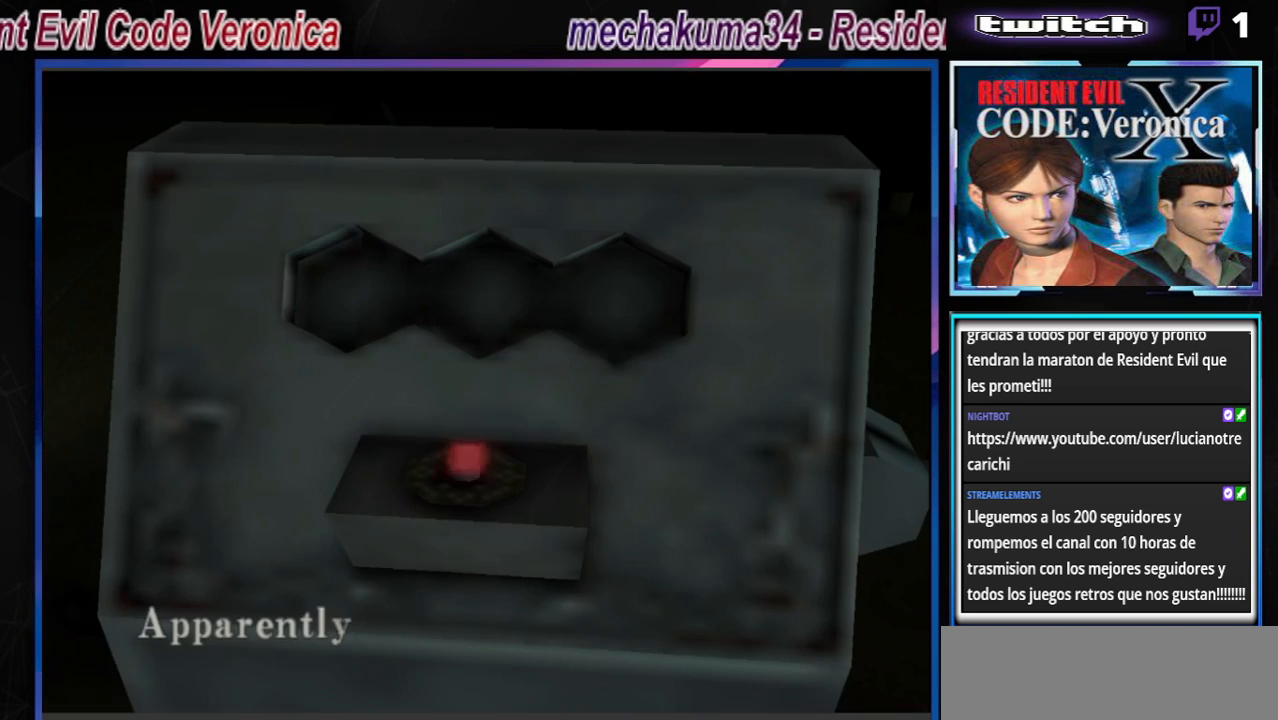
{"buttons": ["A"], "left_stick": "center", "events": [[33, "left_stick", "up"], [167, "A", "up"], [333, "A", "down"], [333, "left_stick", "center"]]}
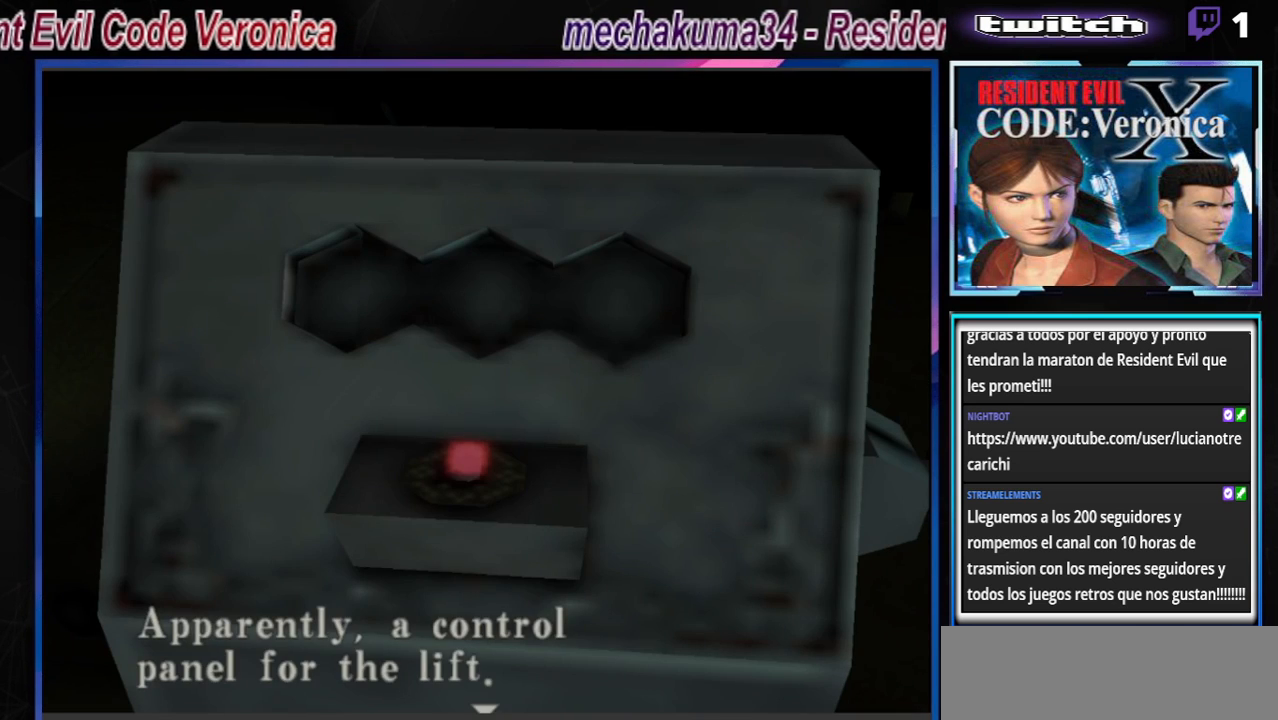
{"buttons": [], "left_stick": "center", "events": [[33, "A", "up"], [267, "A", "down"], [433, "A", "up"]]}
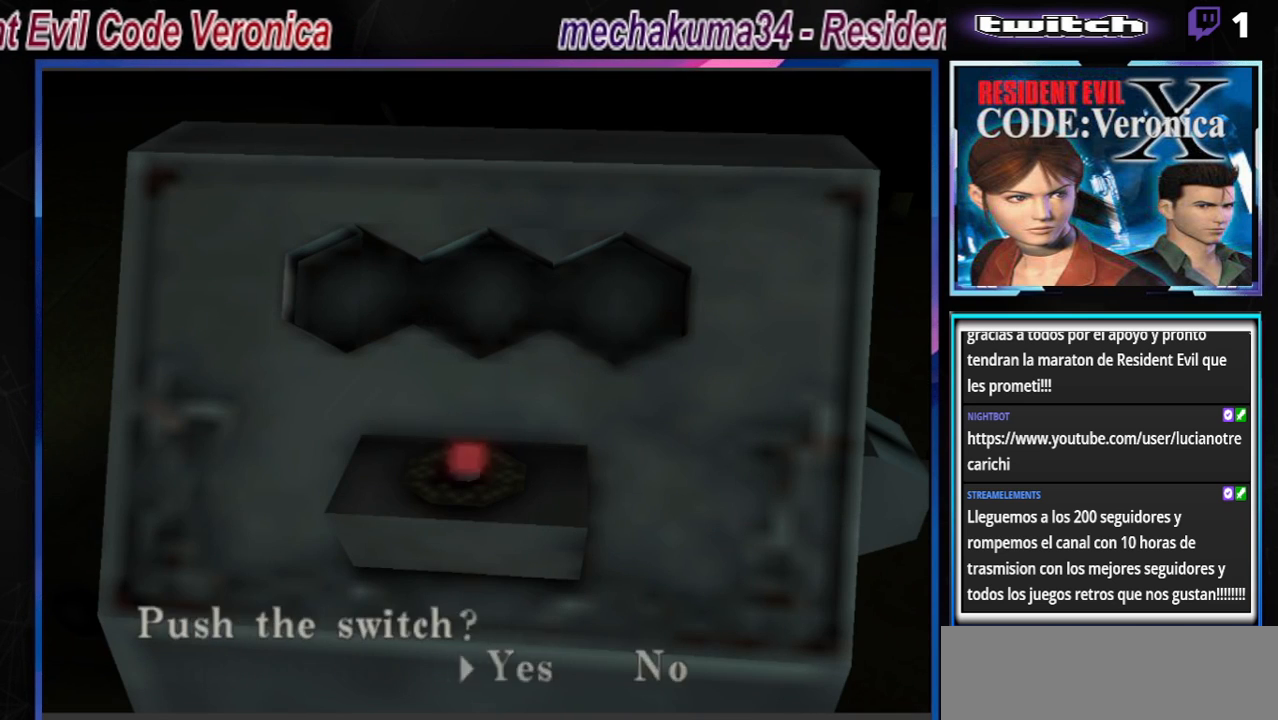
{"buttons": [], "left_stick": "center", "events": [[67, "A", "down"], [200, "A", "up"]]}
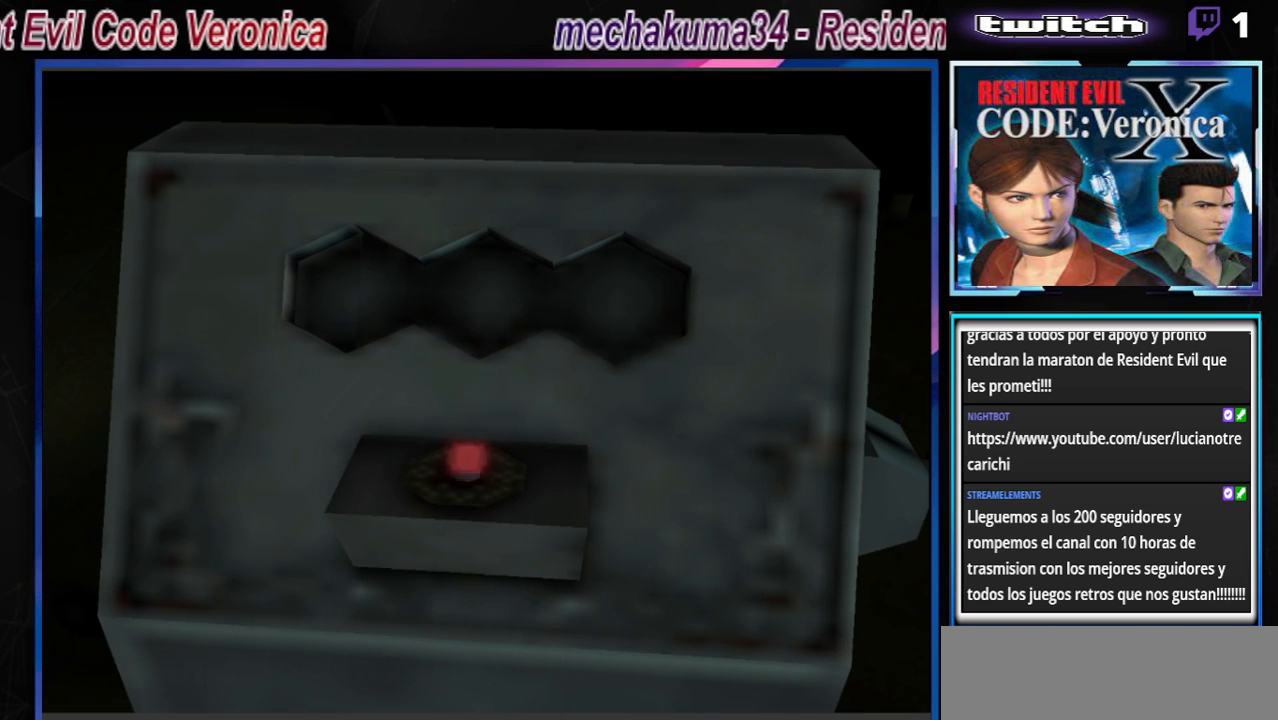
{"buttons": ["A"], "left_stick": "center", "events": [[167, "A", "down"], [300, "A", "up"], [400, "A", "down"]]}
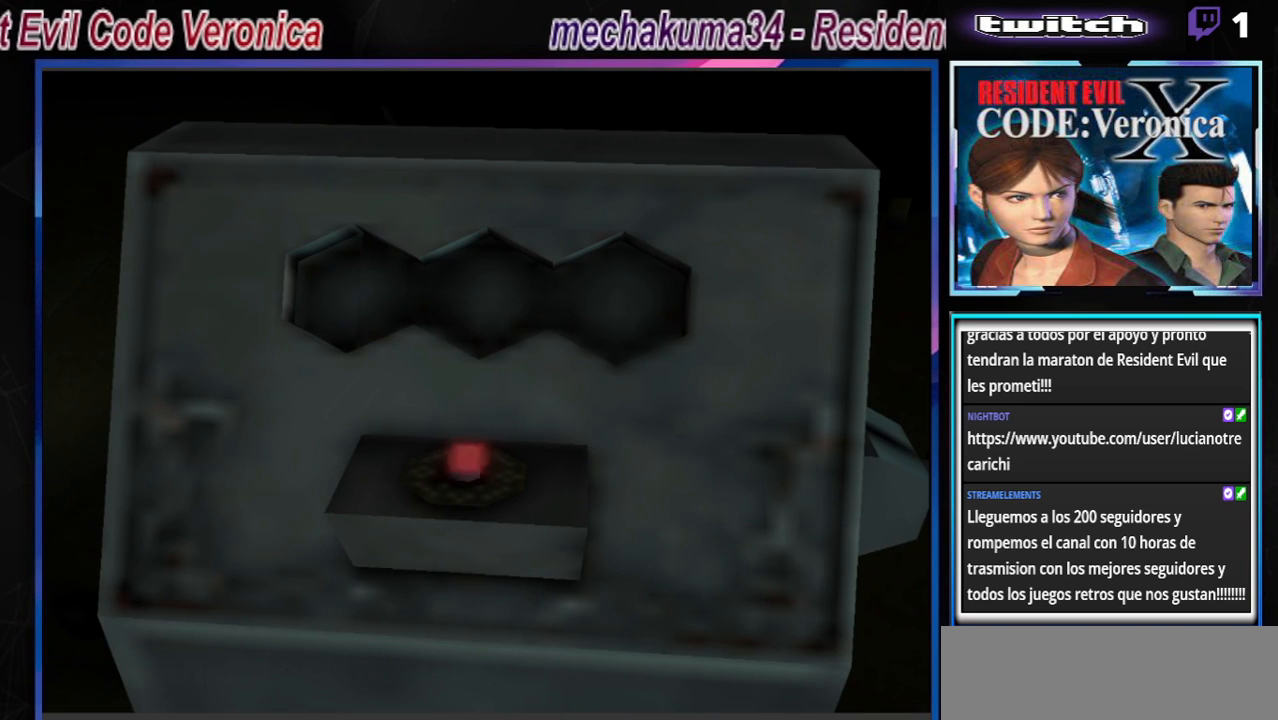
{"buttons": ["A"], "left_stick": "center", "events": [[33, "A", "up"], [400, "A", "down"]]}
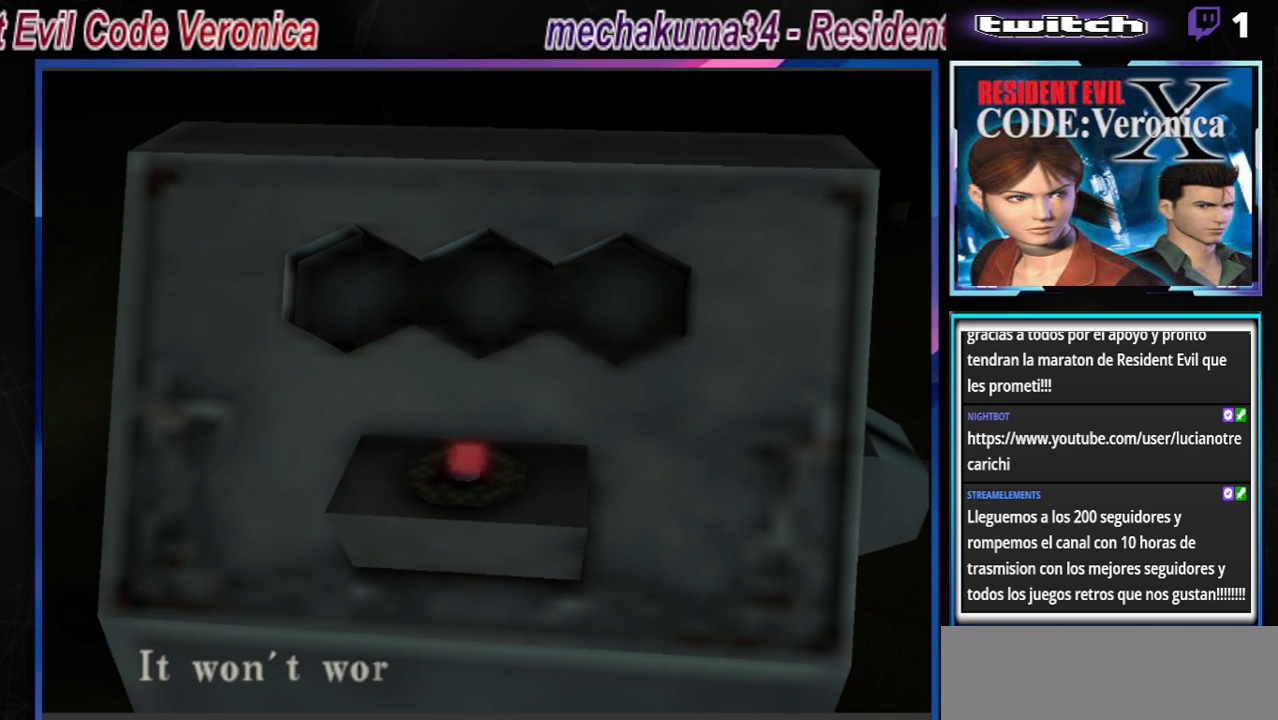
{"buttons": ["A"], "left_stick": "center", "events": [[33, "A", "up"], [500, "A", "down"]]}
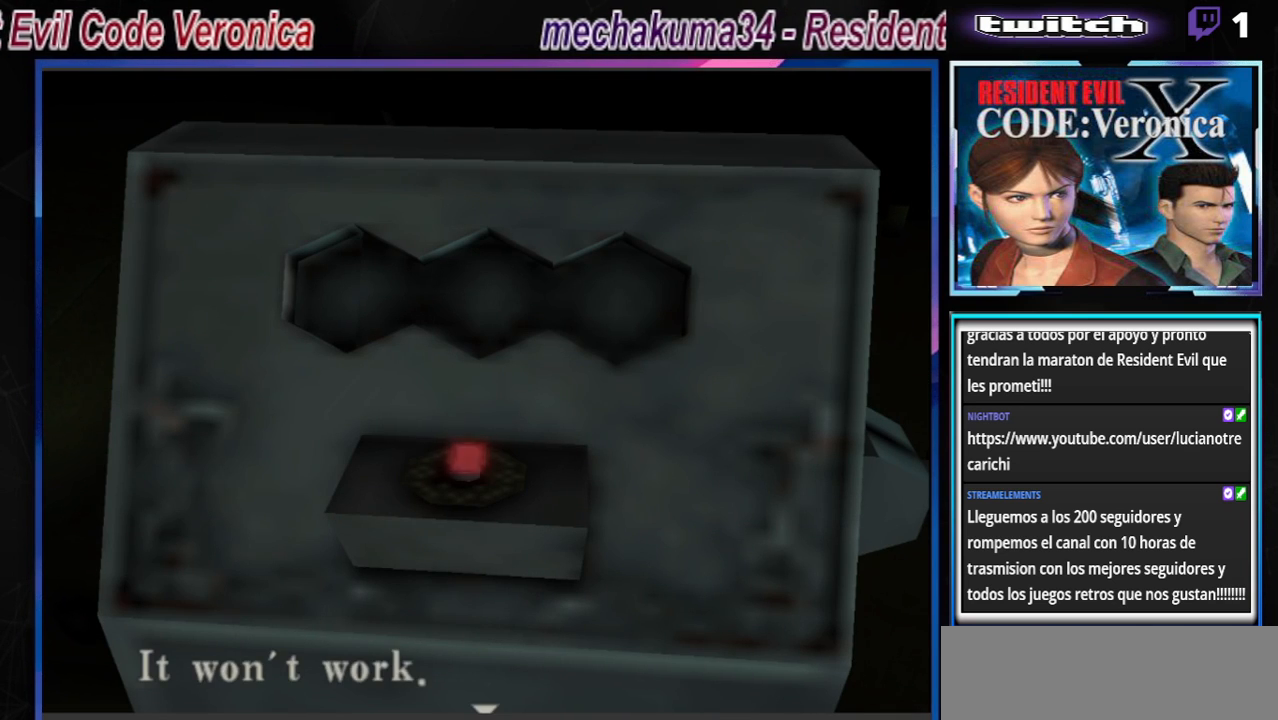
{"buttons": [], "left_stick": "center", "events": [[133, "A", "up"]]}